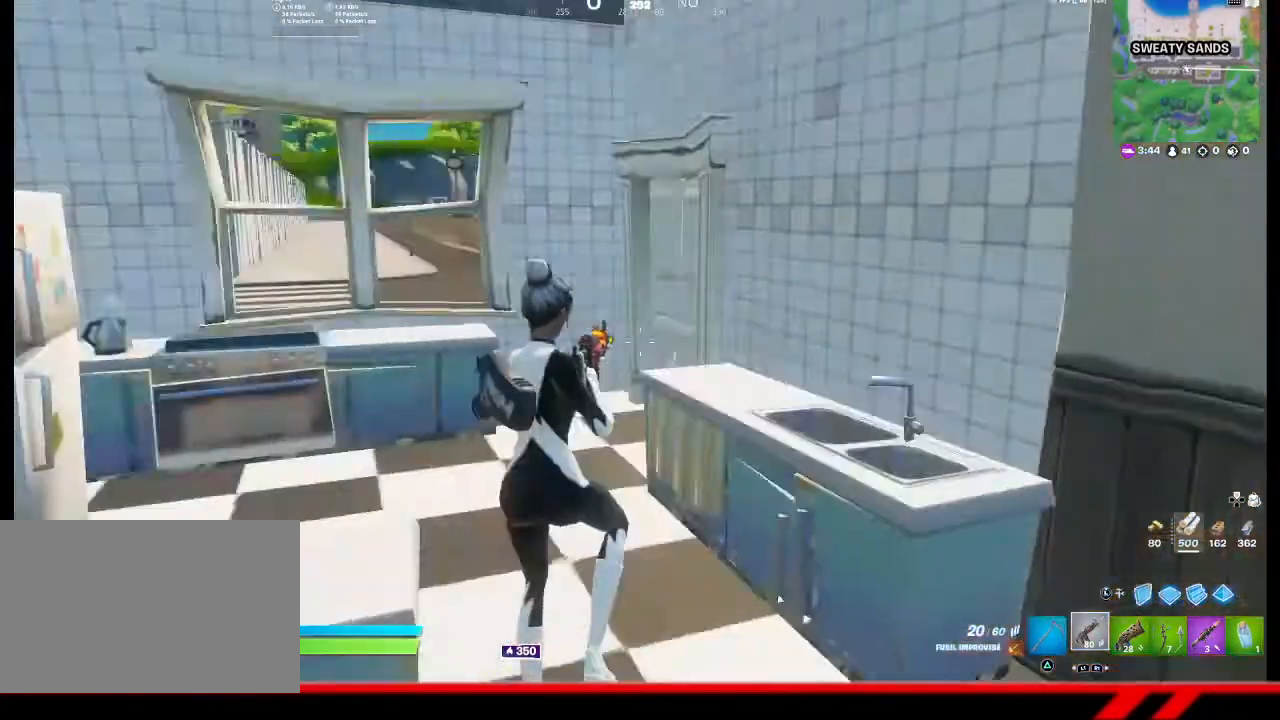
Gameplay with a controller (PlayStation layout); each line is a JSON object with the inputs held at the frame after it. "events" lists button and stick changes between this image and that frame as [ms after this image, input, new state], when the widget could be followed in between.
{"buttons": [], "left_stick": "up", "right_stick": "center", "events": [[33, "left_stick", "center"], [100, "right_stick", "center"], [267, "TRIANGLE", "down"], [333, "TRIANGLE", "up"], [367, "left_stick", "up"]]}
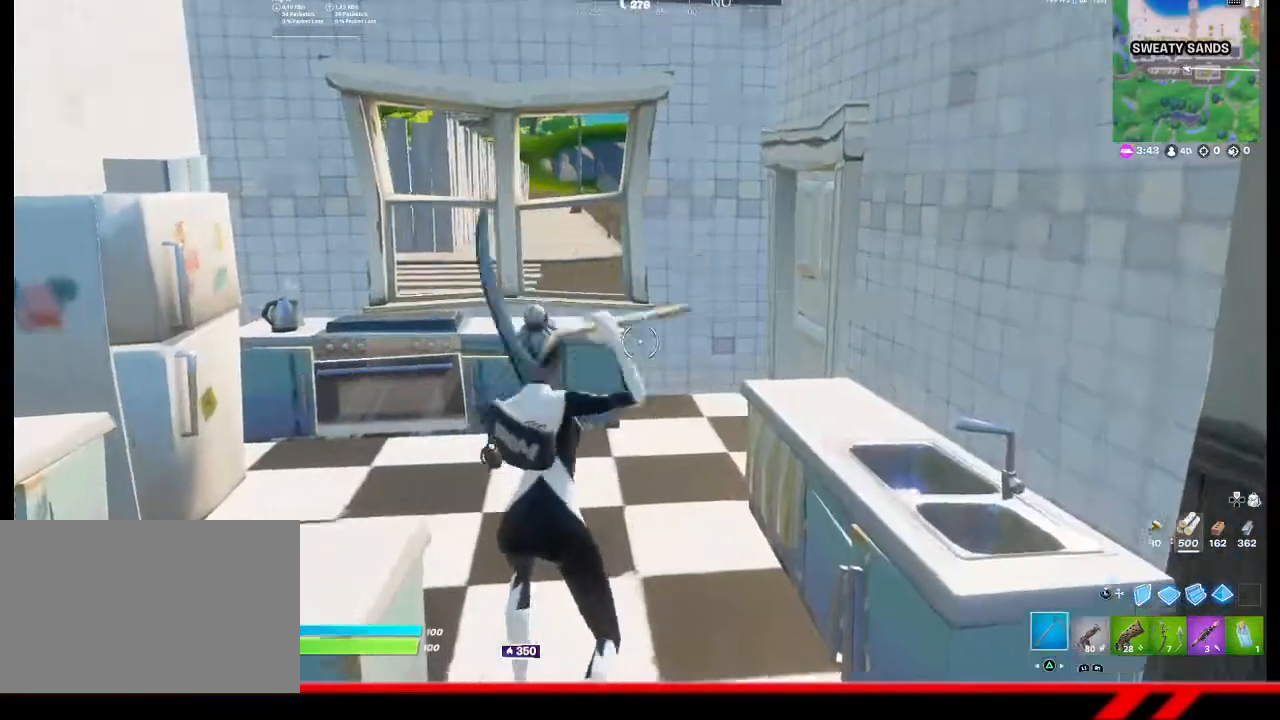
{"buttons": ["R2"], "left_stick": "right", "right_stick": "center", "events": [[67, "right_stick", "left"], [133, "R2", "down"], [300, "right_stick", "center"], [500, "left_stick", "right"]]}
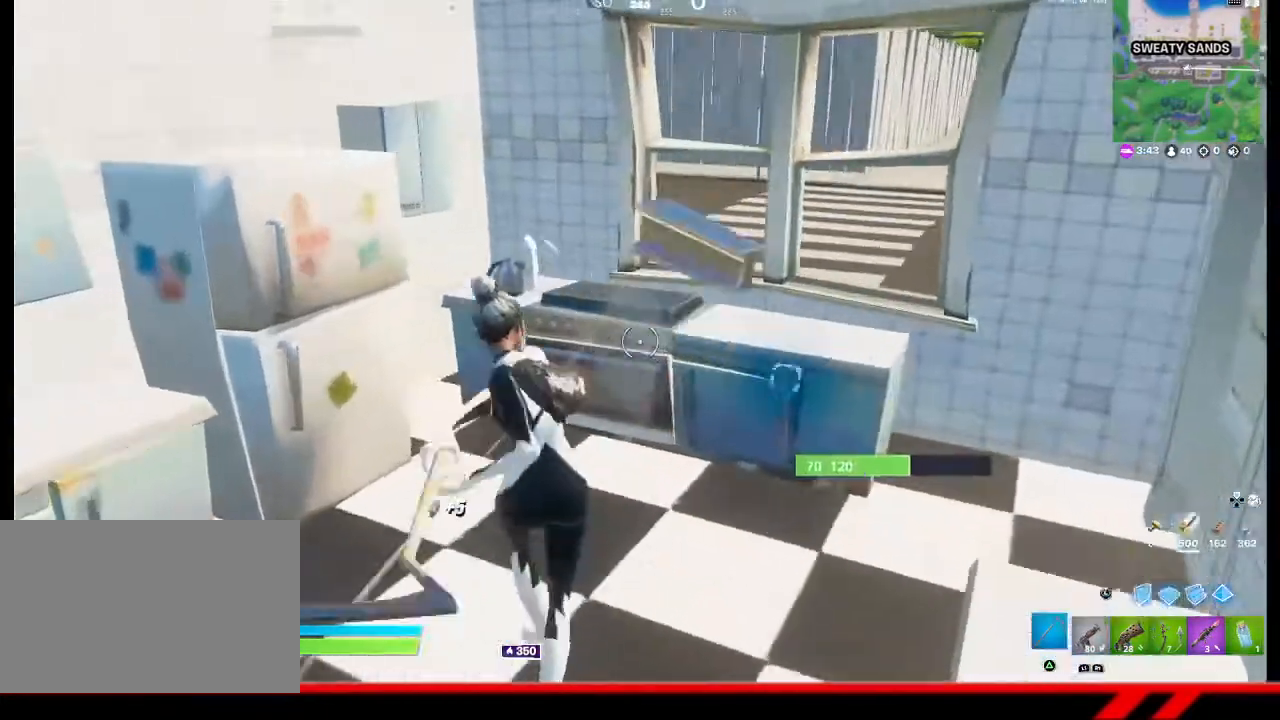
{"buttons": ["R2"], "left_stick": "down-left", "right_stick": "center", "events": [[333, "right_stick", "right"], [467, "left_stick", "down-left"], [467, "right_stick", "center"]]}
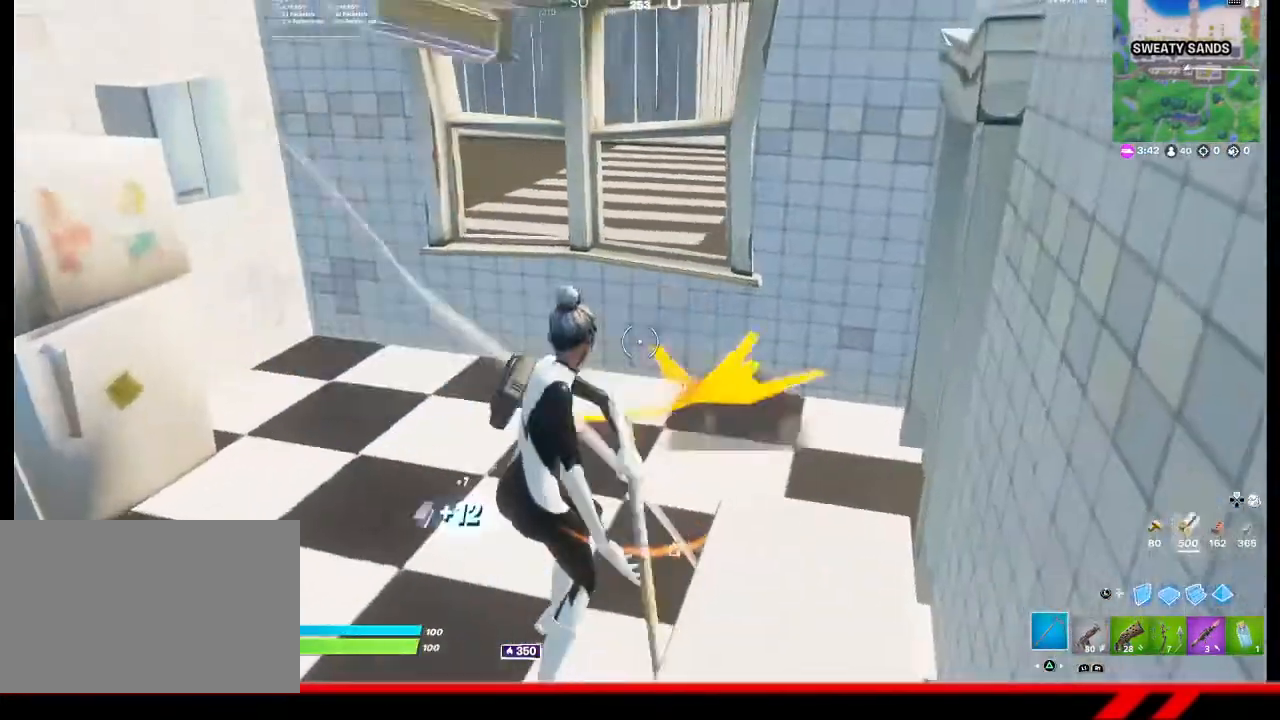
{"buttons": ["R2"], "left_stick": "up", "right_stick": "center", "events": [[33, "left_stick", "left"], [200, "right_stick", "up-left"], [300, "left_stick", "up-left"], [433, "right_stick", "center"], [500, "left_stick", "up"]]}
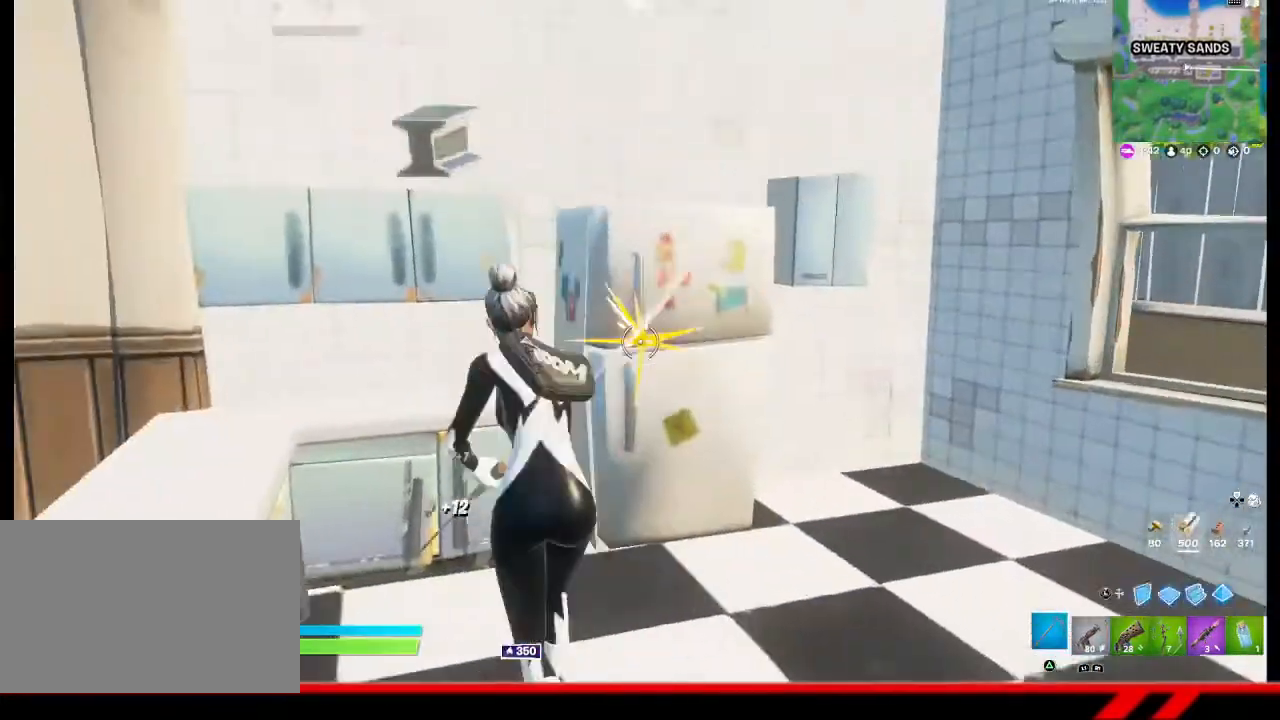
{"buttons": ["R2"], "left_stick": "down-right", "right_stick": "center", "events": [[100, "left_stick", "up-right"], [233, "left_stick", "right"], [333, "left_stick", "down-right"]]}
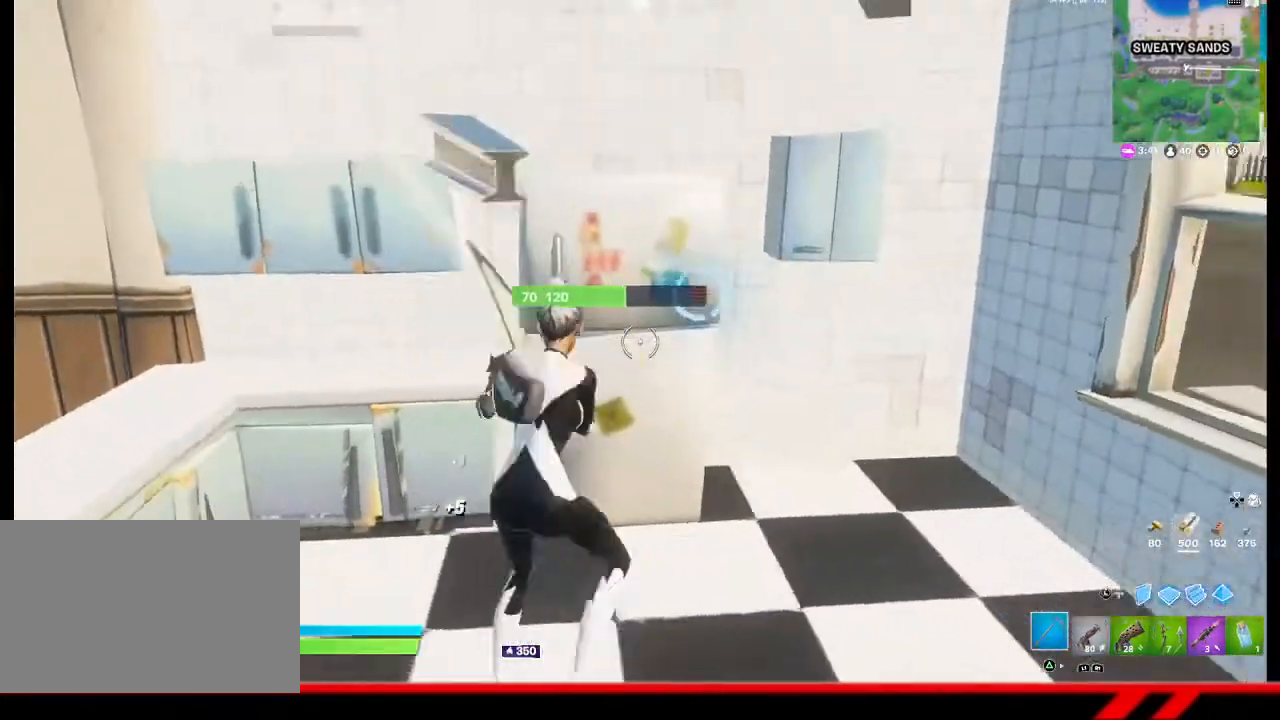
{"buttons": ["R2"], "left_stick": "up", "right_stick": "center", "events": [[167, "left_stick", "up-right"], [300, "left_stick", "up"]]}
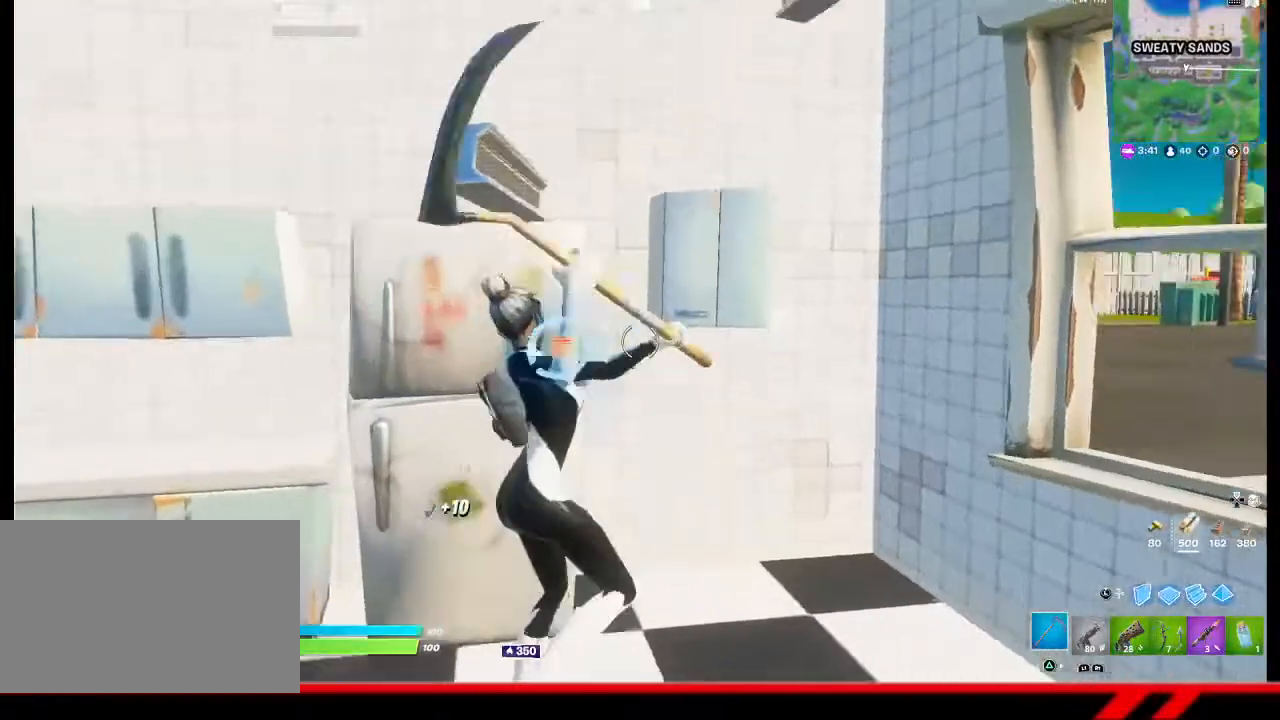
{"buttons": ["R2"], "left_stick": "down", "right_stick": "center", "events": [[200, "left_stick", "right"], [267, "left_stick", "down-right"], [367, "left_stick", "down"]]}
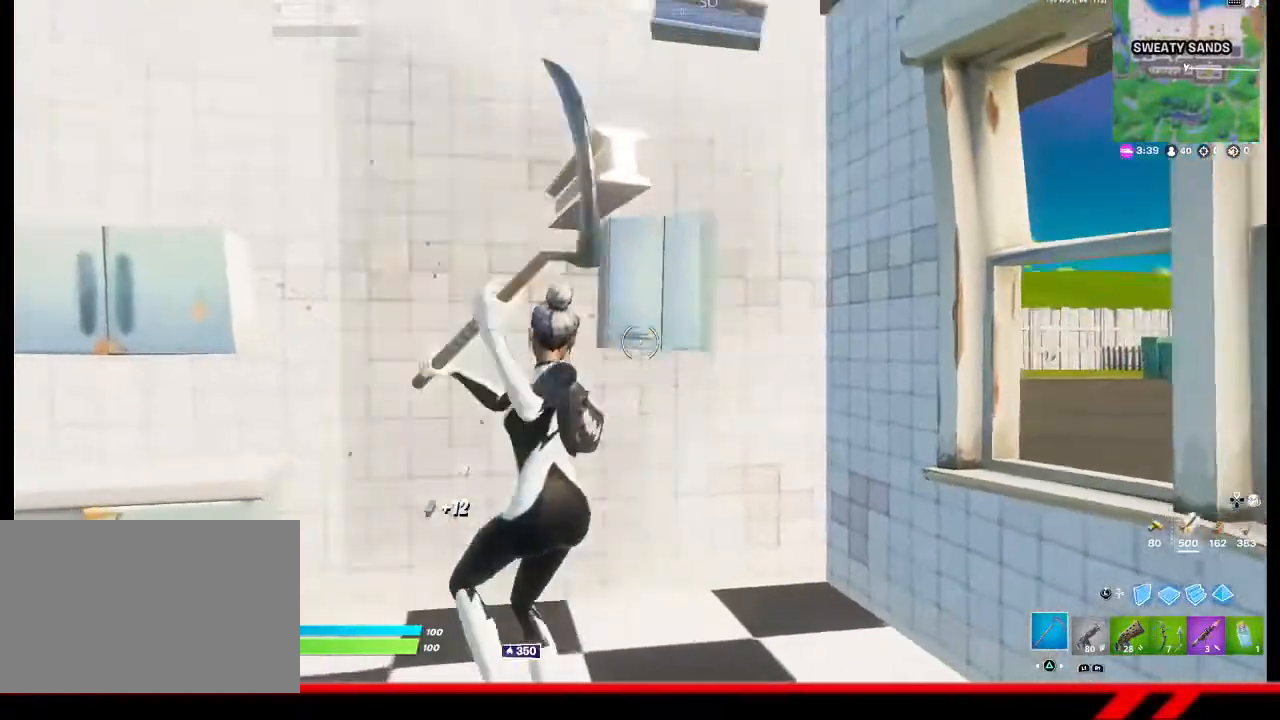
{"buttons": ["R2"], "left_stick": "left", "right_stick": "center", "events": [[167, "left_stick", "center"], [367, "left_stick", "down-left"], [467, "left_stick", "left"]]}
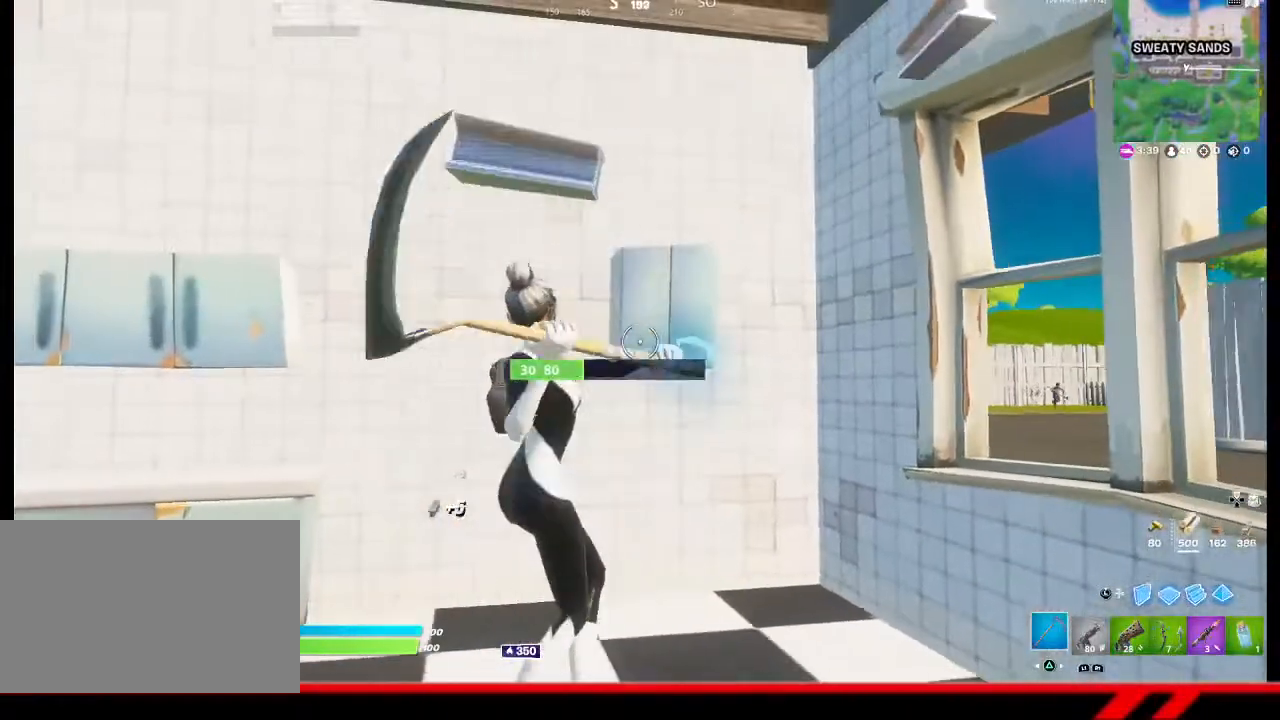
{"buttons": [], "left_stick": "center", "right_stick": "center", "events": [[100, "left_stick", "center"], [200, "left_stick", "up-right"], [333, "left_stick", "up"], [367, "R2", "up"], [467, "left_stick", "center"]]}
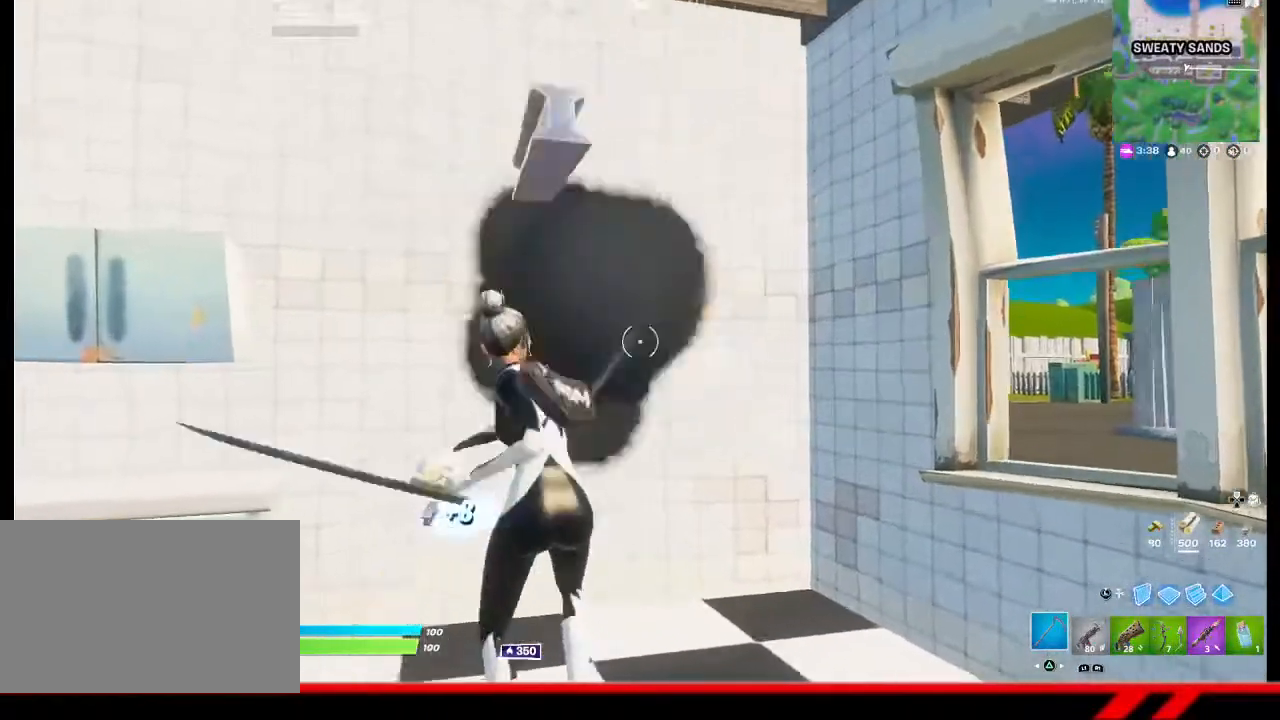
{"buttons": ["R3"], "left_stick": "right", "right_stick": "center", "events": [[67, "left_stick", "right"], [200, "R1", "down"], [267, "R1", "up"], [433, "R3", "down"]]}
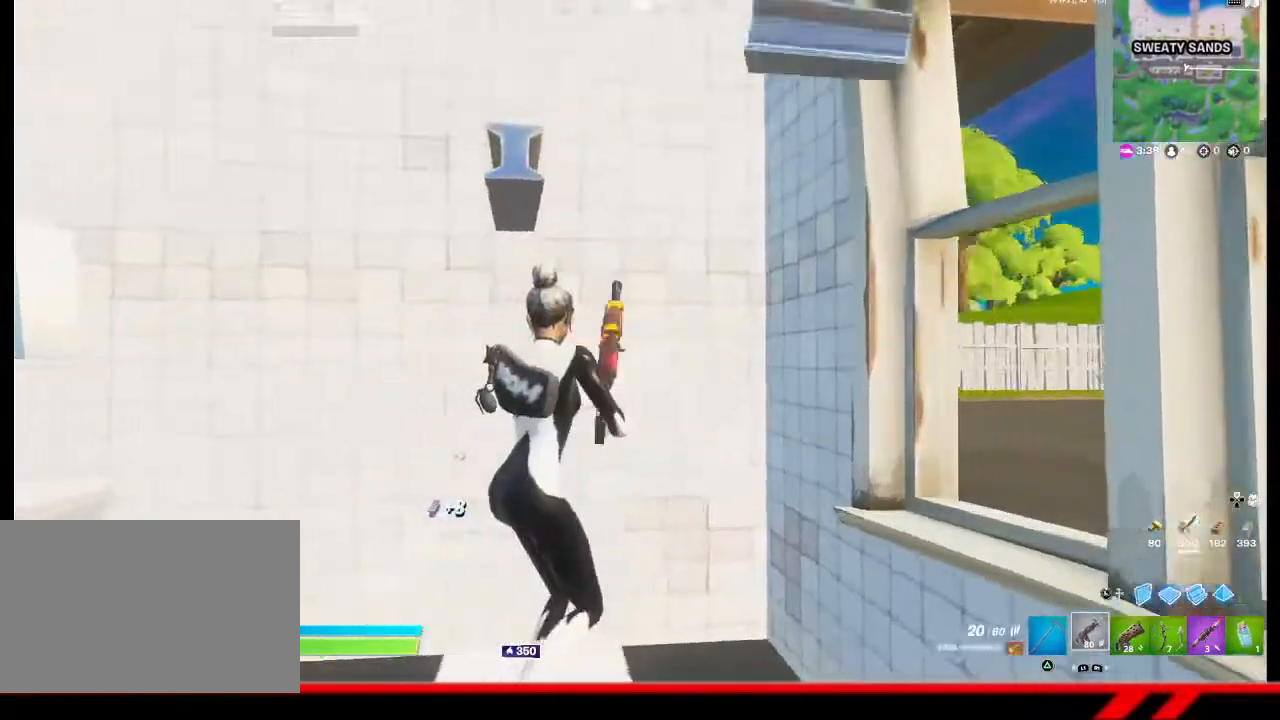
{"buttons": [], "left_stick": "up-right", "right_stick": "center", "events": [[33, "R3", "up"], [33, "left_stick", "center"], [267, "left_stick", "up"], [500, "left_stick", "up-right"]]}
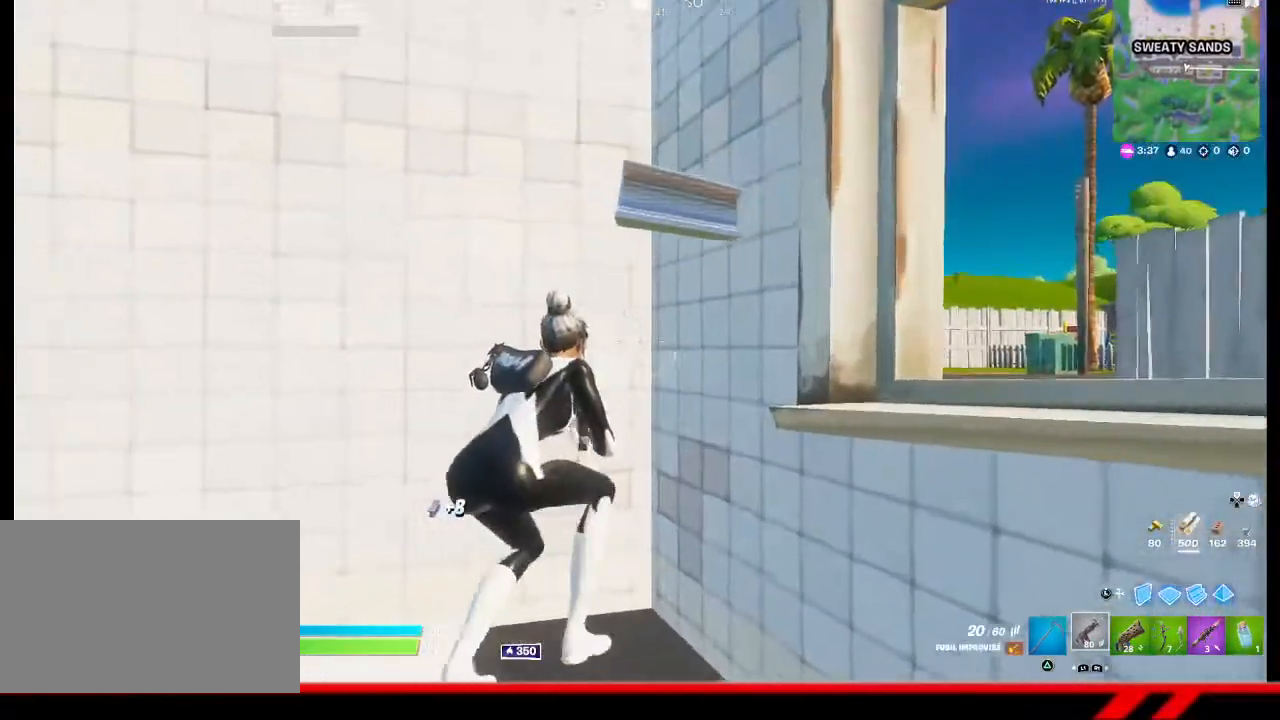
{"buttons": [], "left_stick": "center", "right_stick": "center", "events": [[100, "left_stick", "center"]]}
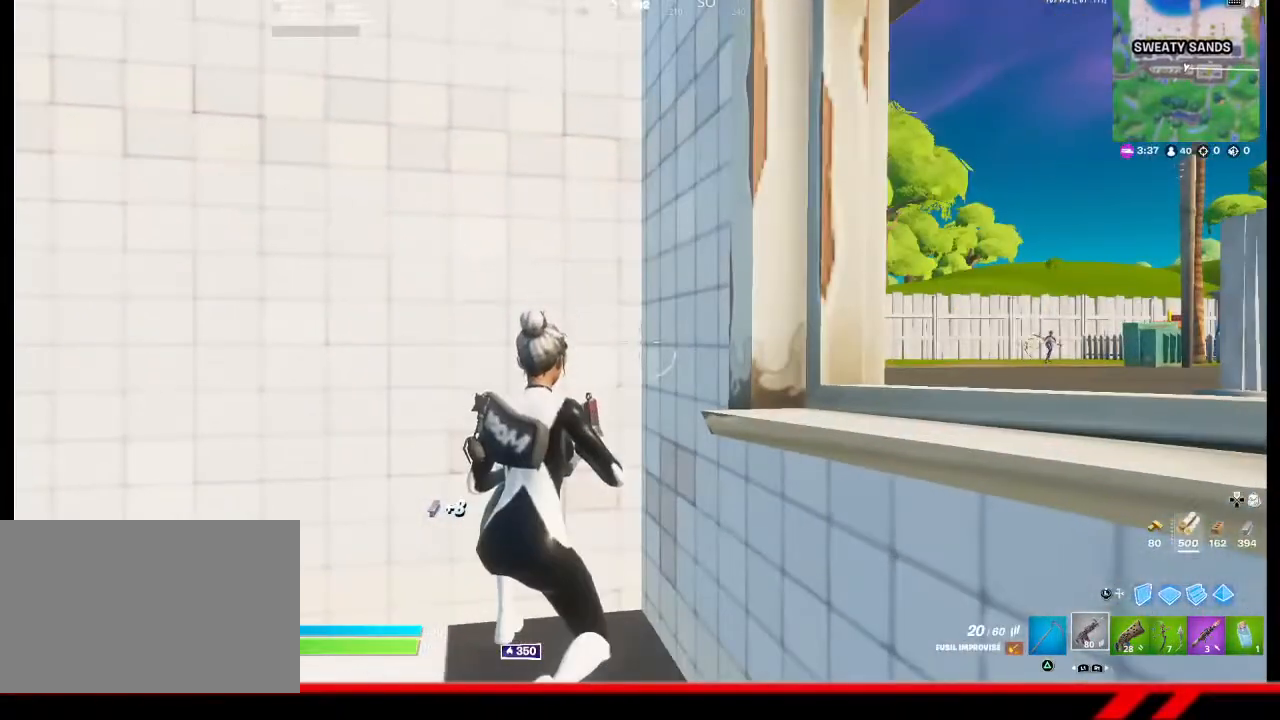
{"buttons": [], "left_stick": "center", "right_stick": "center", "events": []}
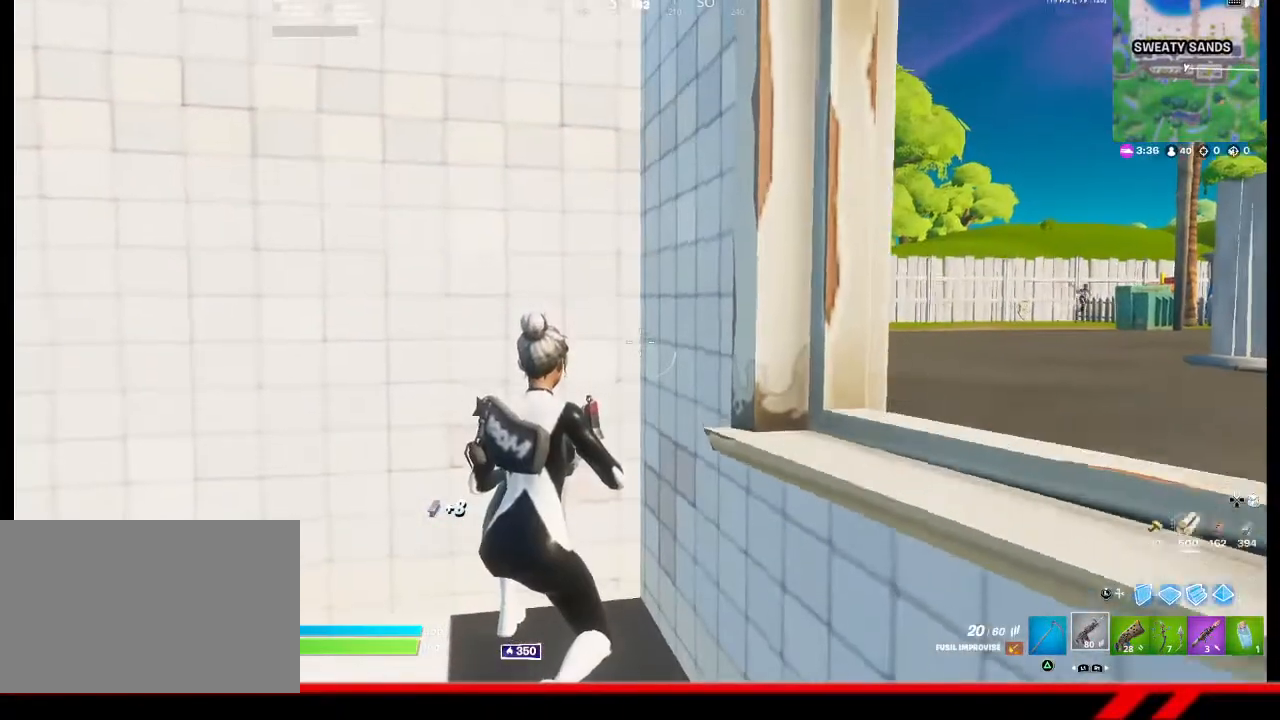
{"buttons": [], "left_stick": "center", "right_stick": "center", "events": []}
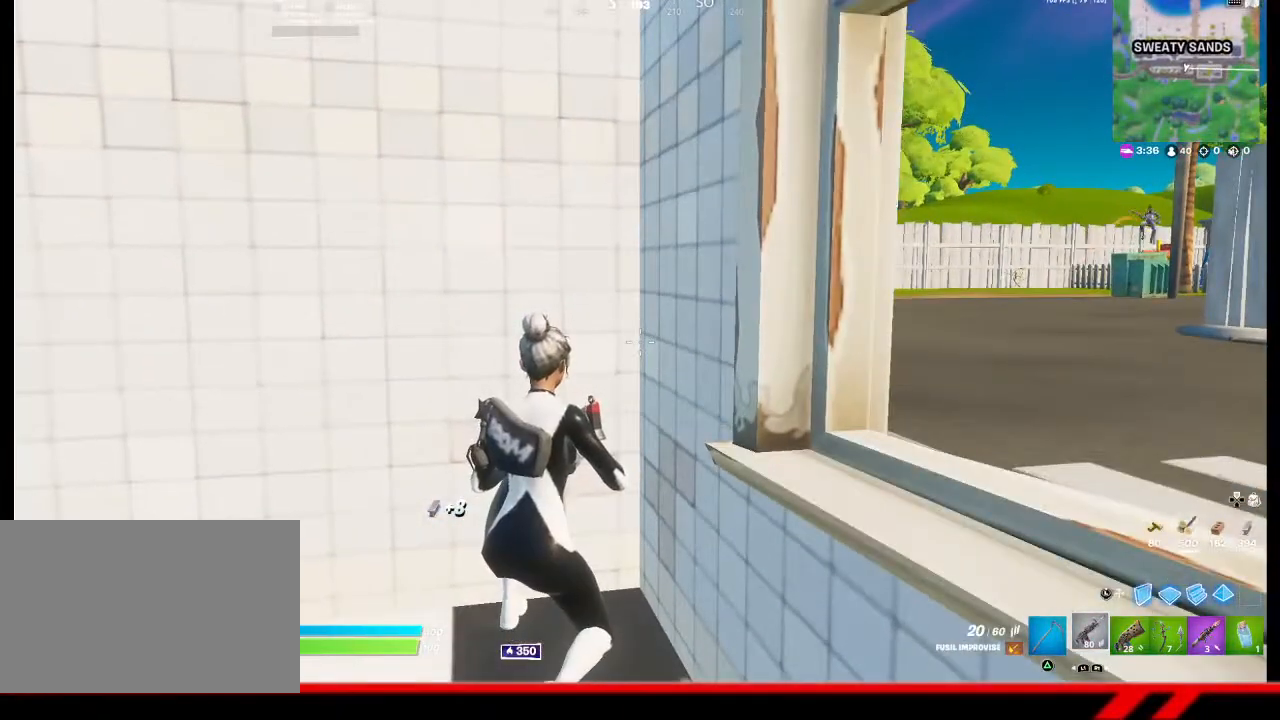
{"buttons": [], "left_stick": "center", "right_stick": "center", "events": []}
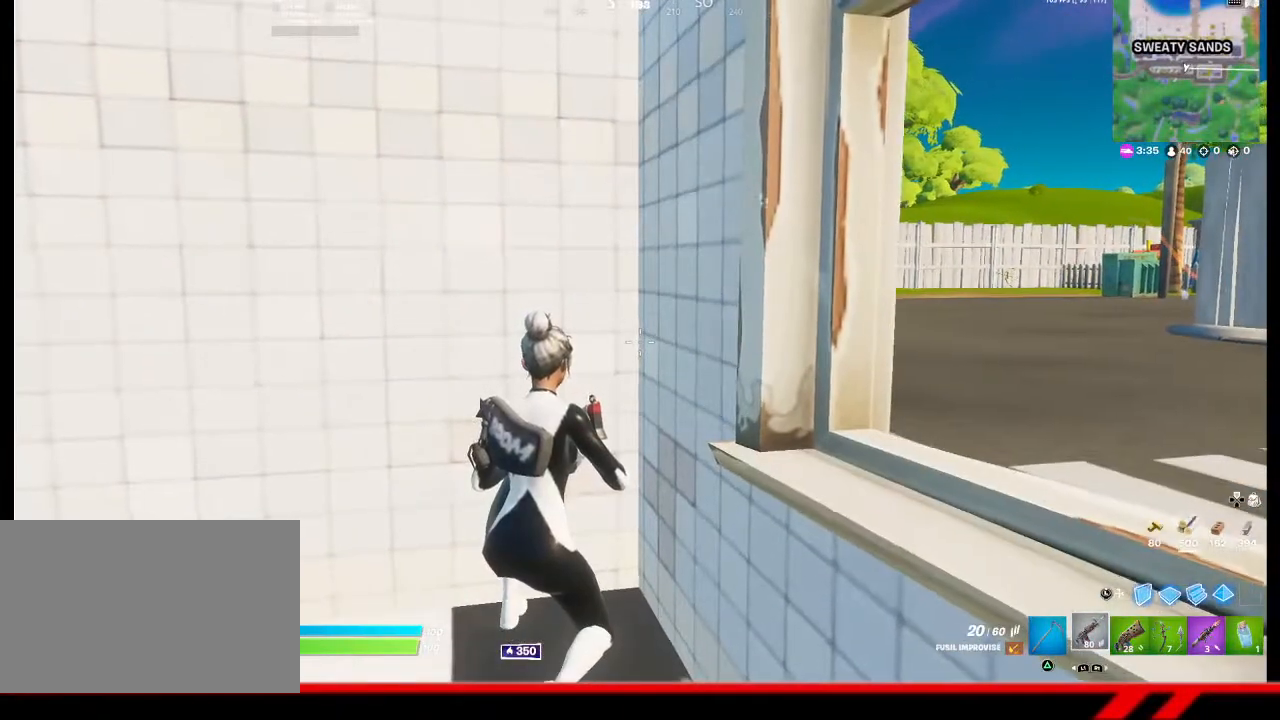
{"buttons": [], "left_stick": "center", "right_stick": "center", "events": []}
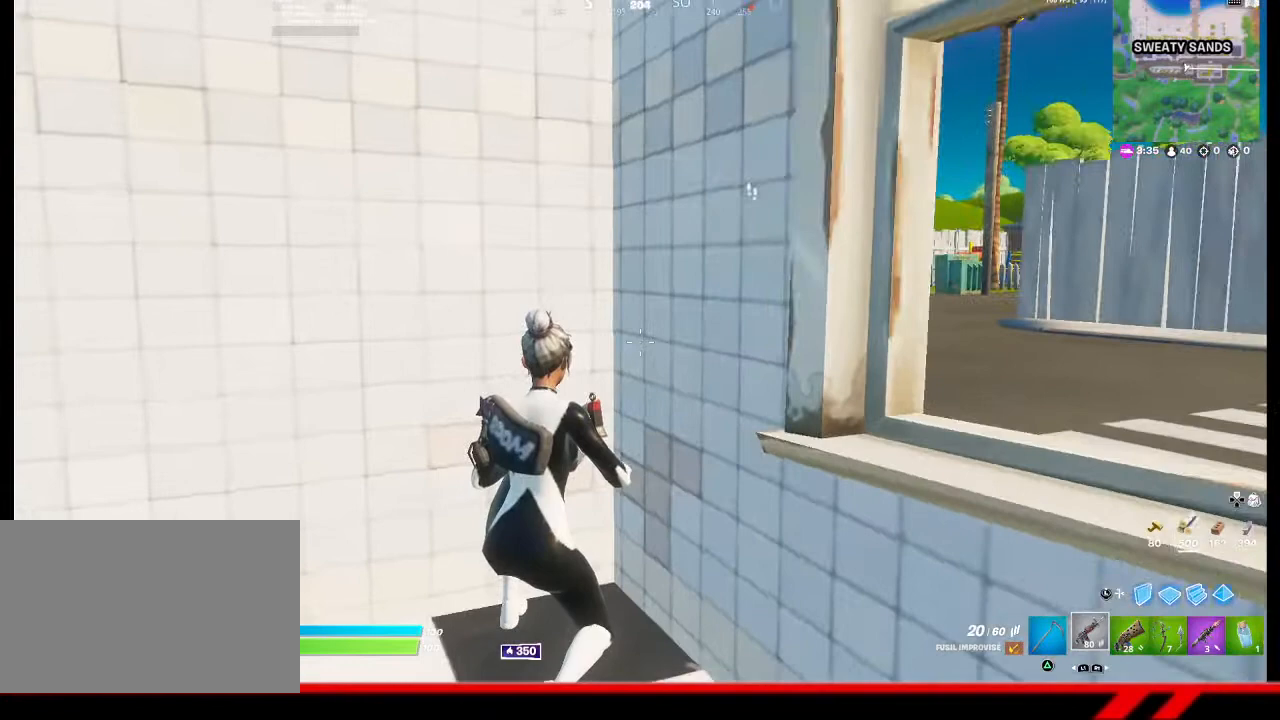
{"buttons": [], "left_stick": "center", "right_stick": "center", "events": [[400, "R1", "down"], [467, "R1", "up"]]}
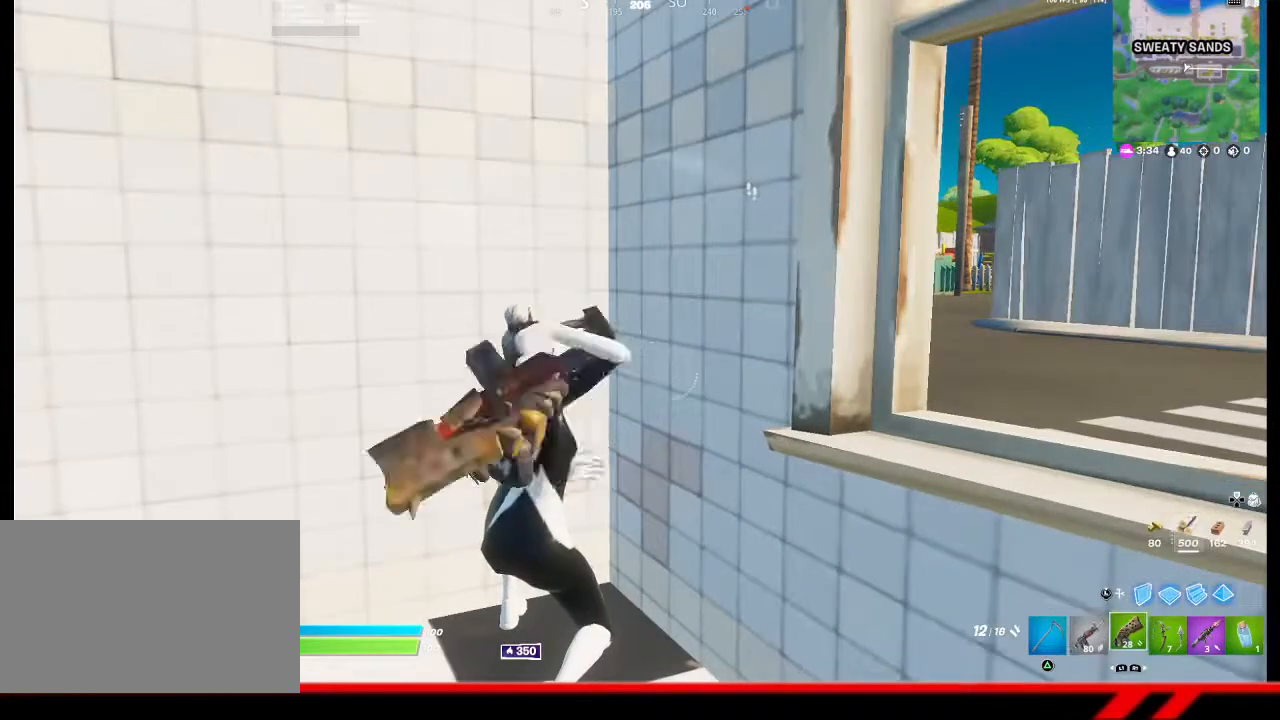
{"buttons": [], "left_stick": "center", "right_stick": "center", "events": []}
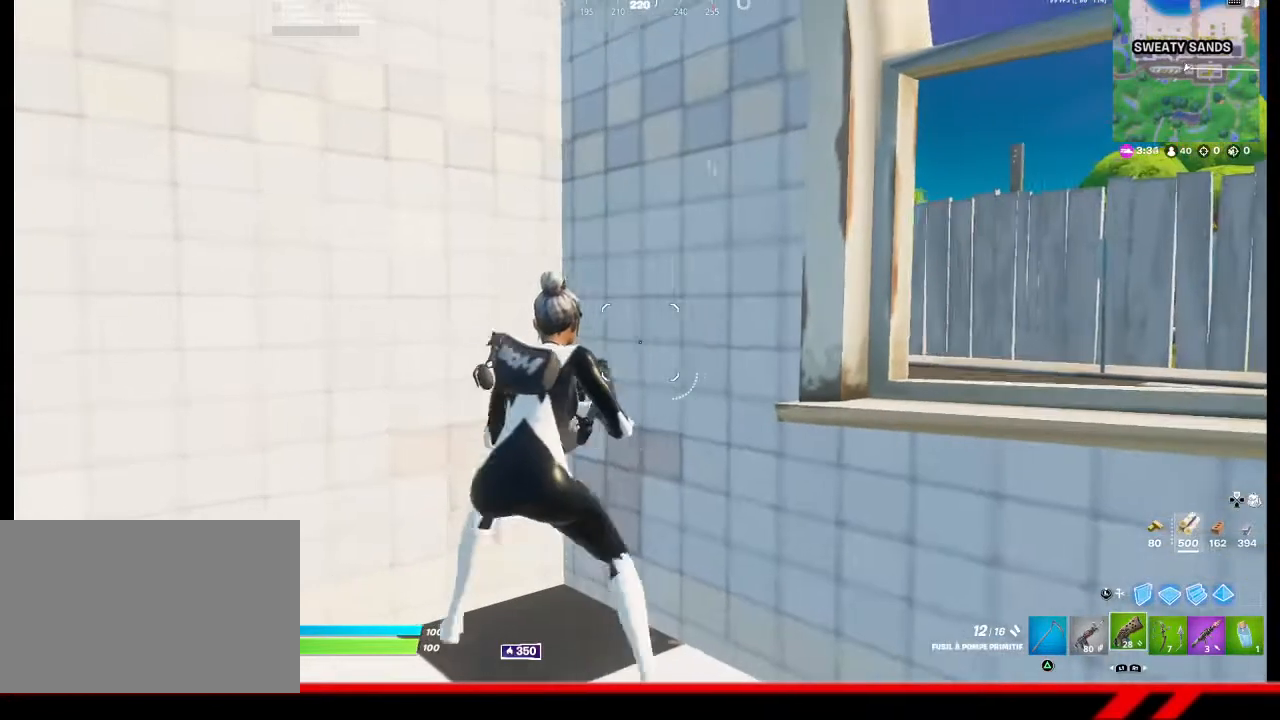
{"buttons": [], "left_stick": "right", "right_stick": "center", "events": [[400, "left_stick", "right"]]}
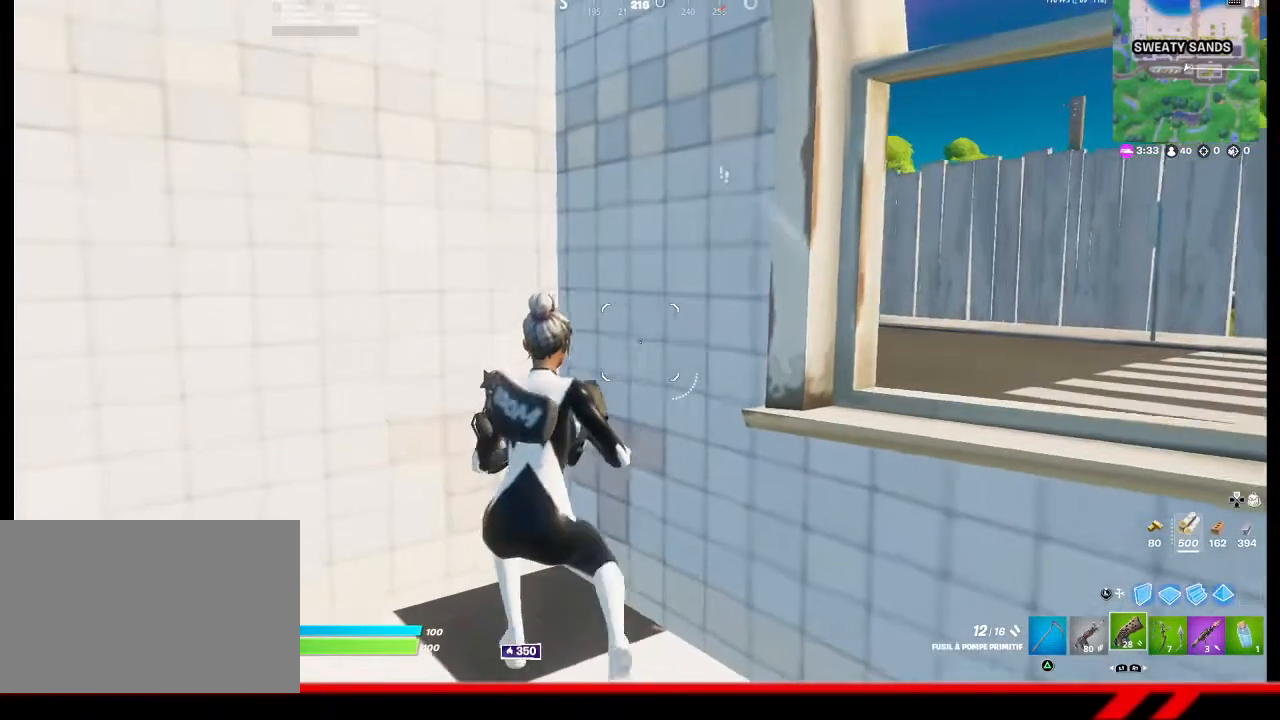
{"buttons": [], "left_stick": "center", "right_stick": "center", "events": [[100, "left_stick", "center"]]}
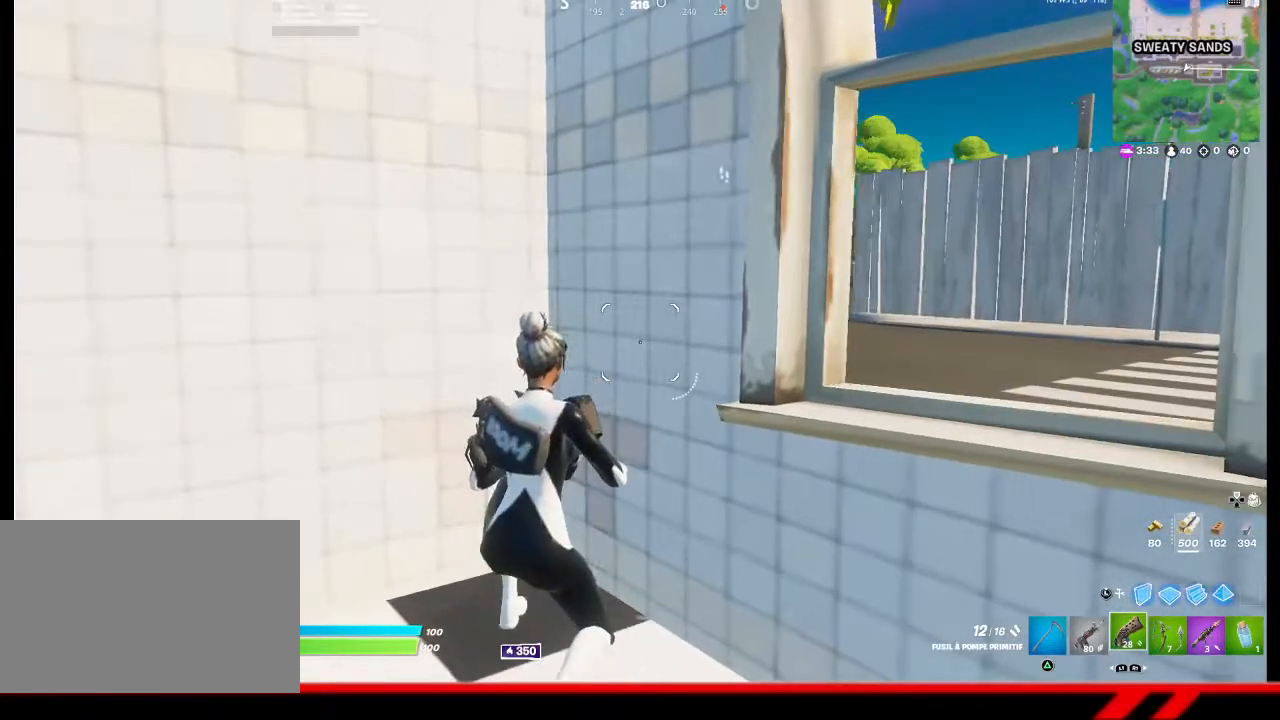
{"buttons": [], "left_stick": "center", "right_stick": "center", "events": [[67, "left_stick", "right"], [167, "left_stick", "center"]]}
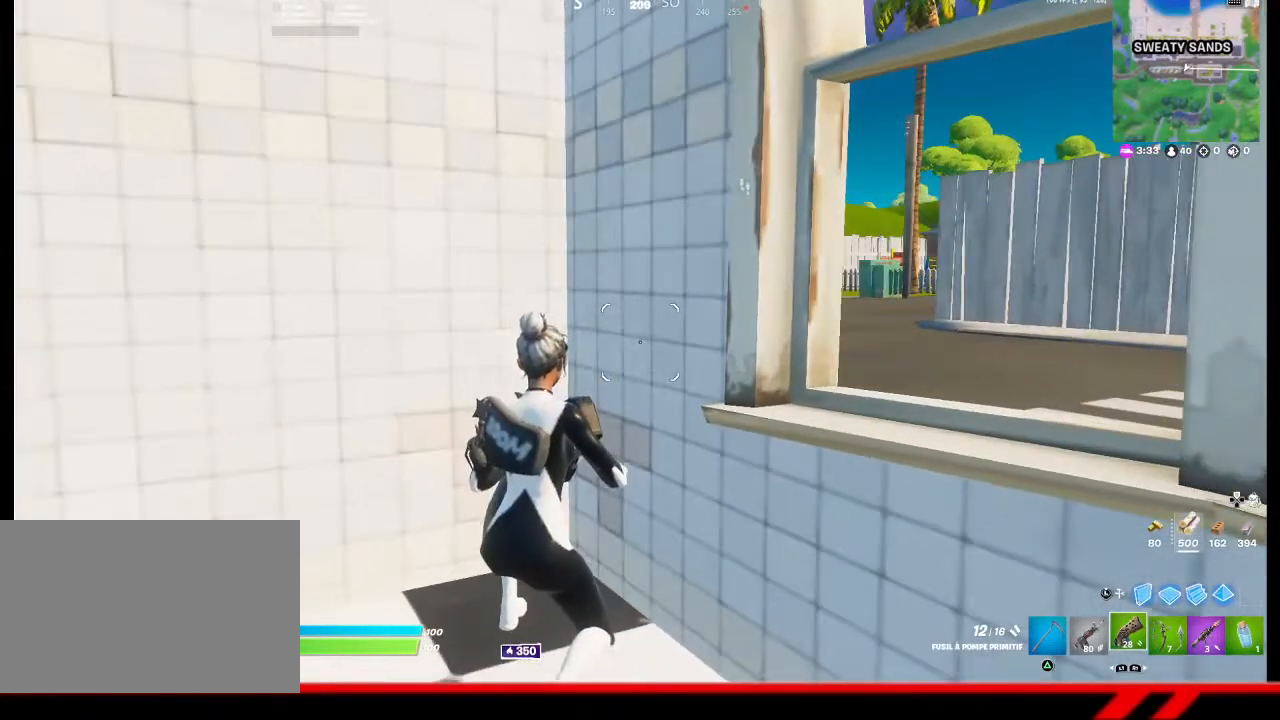
{"buttons": [], "left_stick": "center", "right_stick": "center", "events": []}
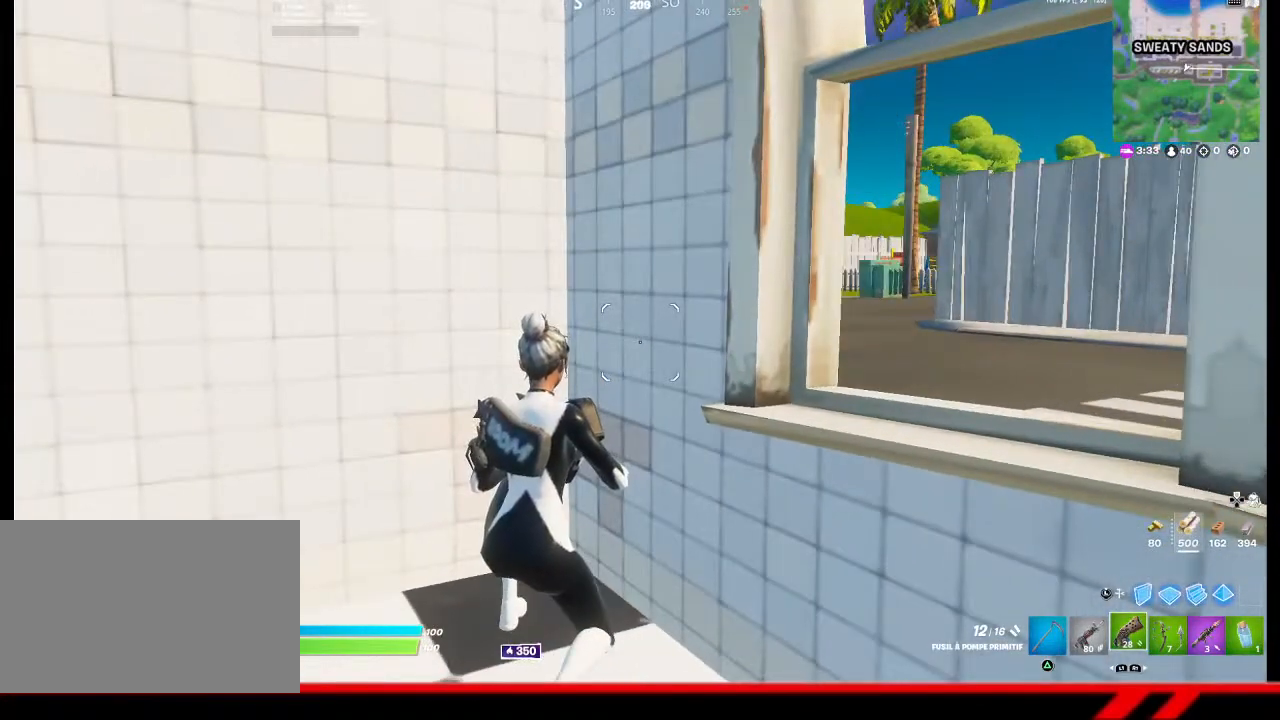
{"buttons": [], "left_stick": "center", "right_stick": "center", "events": []}
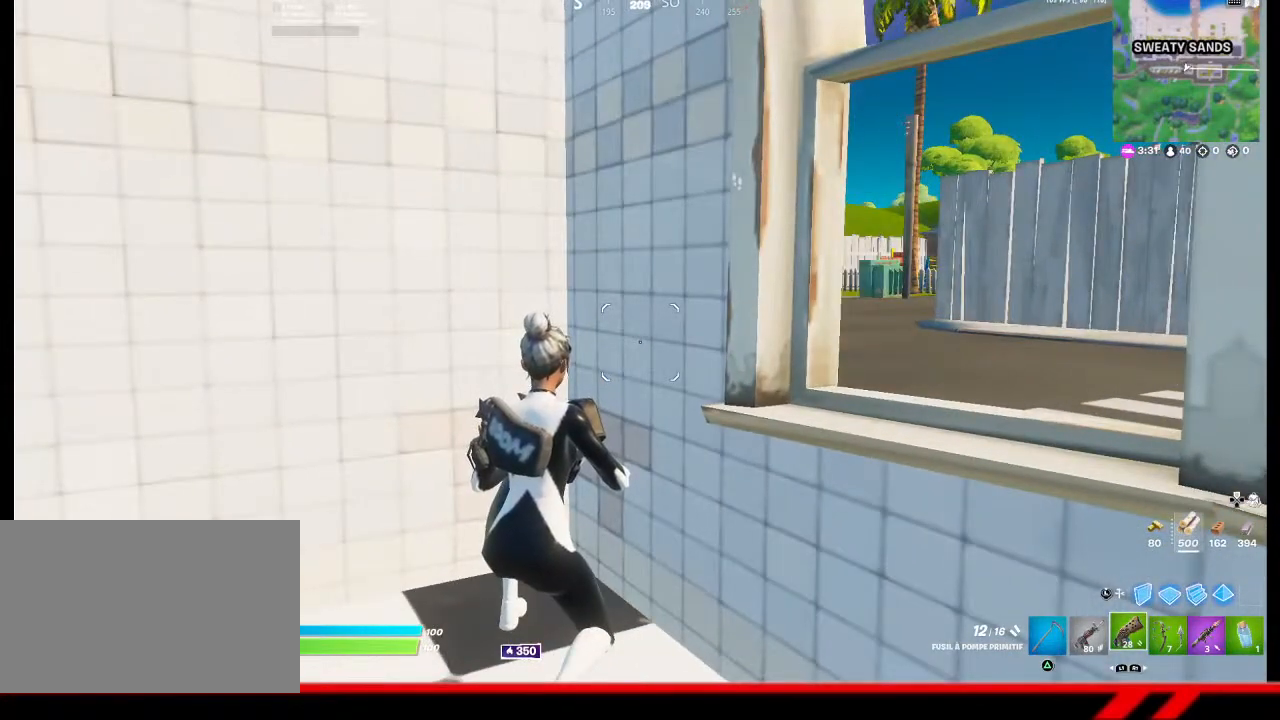
{"buttons": [], "left_stick": "center", "right_stick": "center", "events": []}
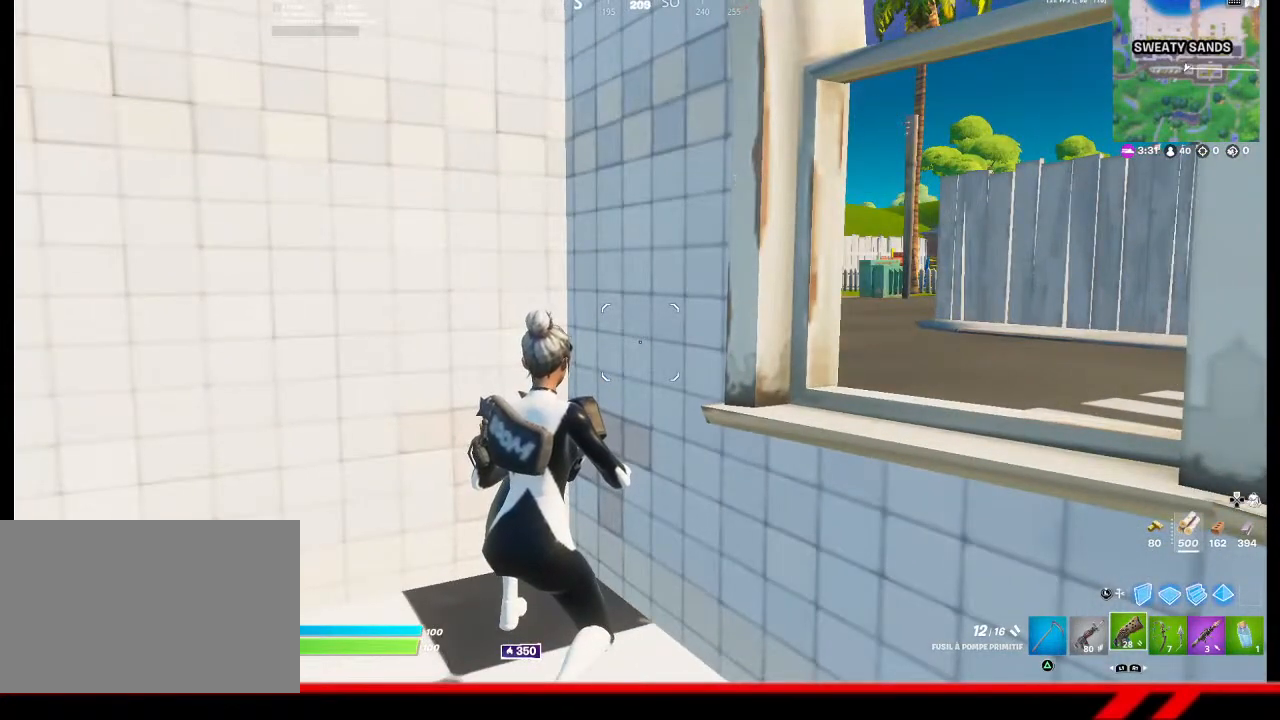
{"buttons": [], "left_stick": "center", "right_stick": "center", "events": []}
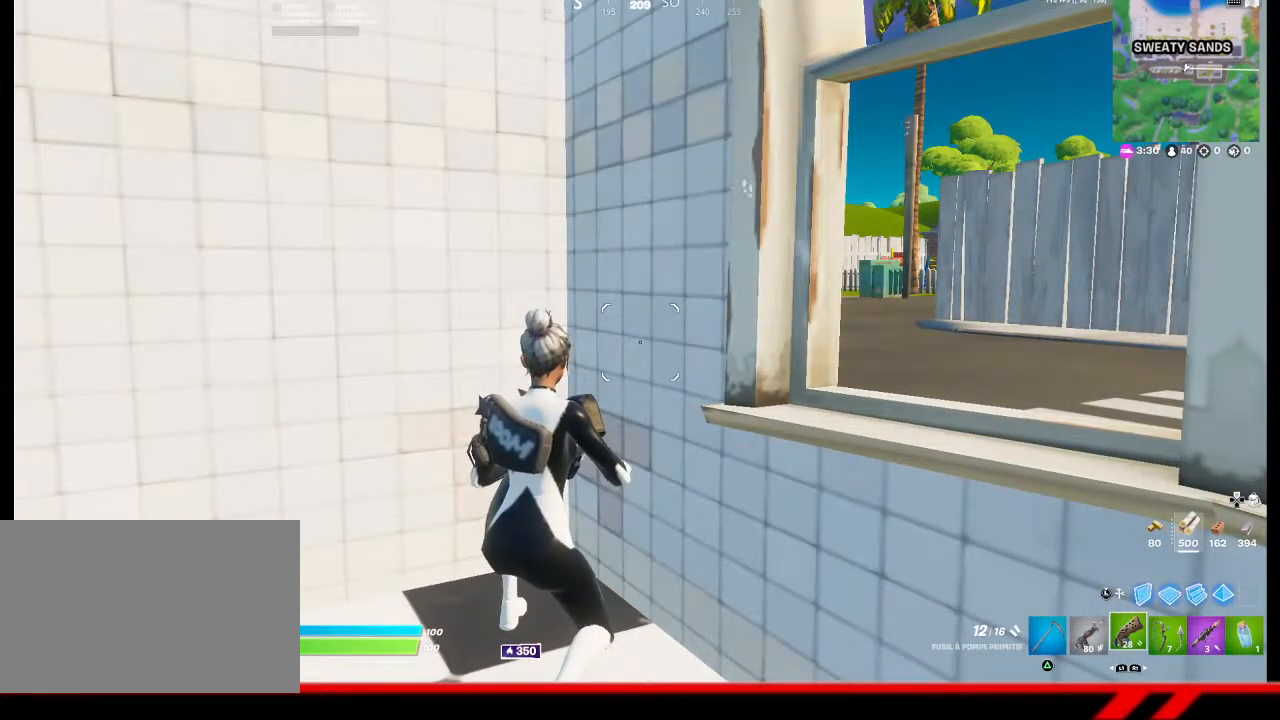
{"buttons": [], "left_stick": "center", "right_stick": "center", "events": []}
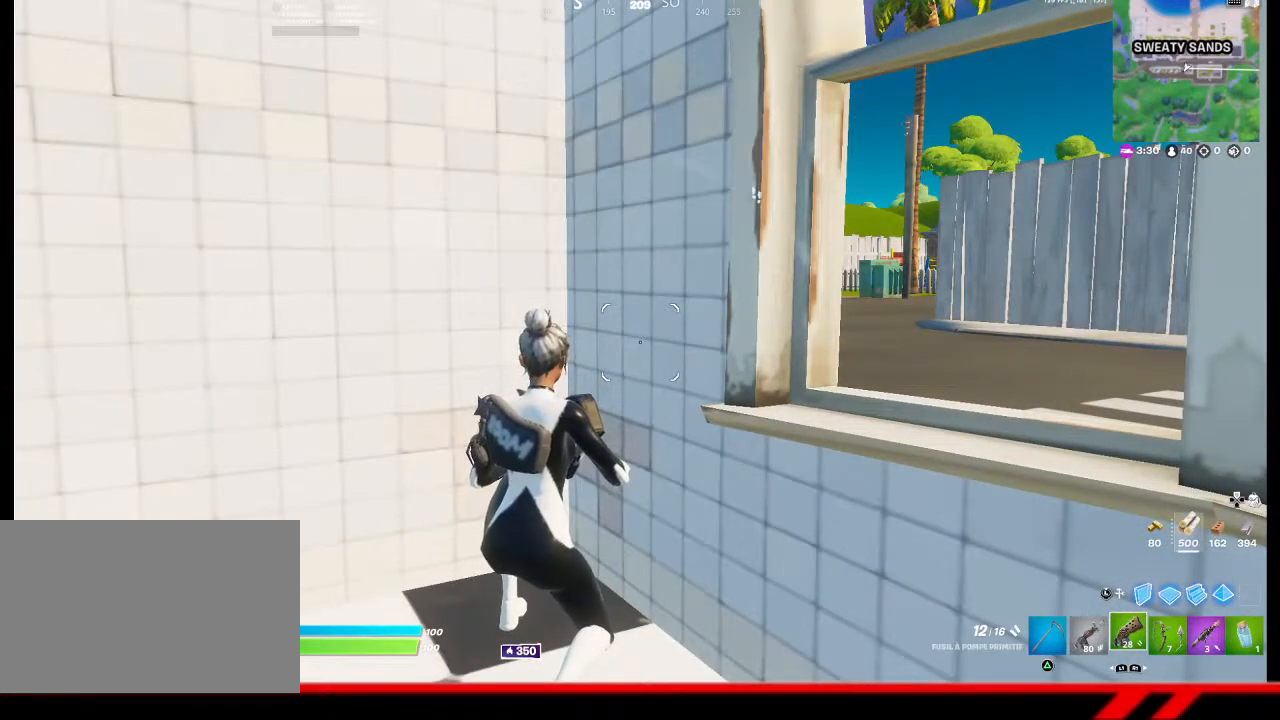
{"buttons": [], "left_stick": "center", "right_stick": "center", "events": []}
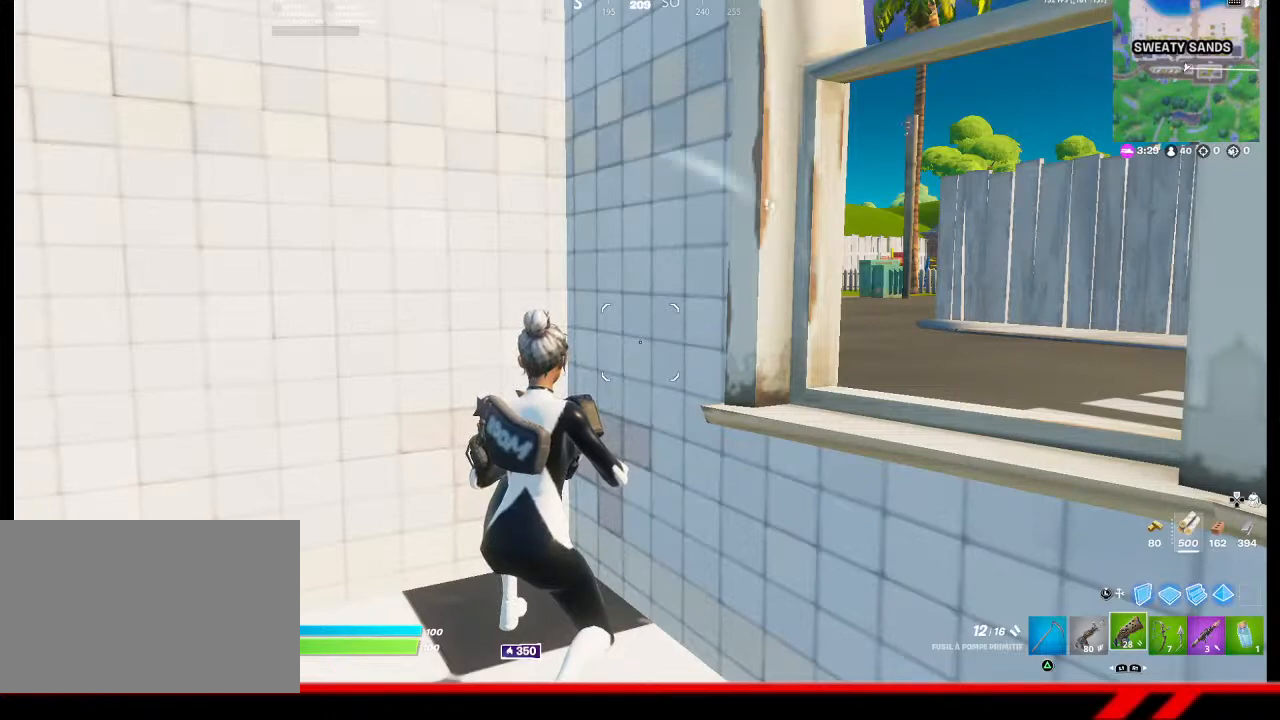
{"buttons": [], "left_stick": "center", "right_stick": "center", "events": [[100, "right_stick", "right"], [300, "right_stick", "center"]]}
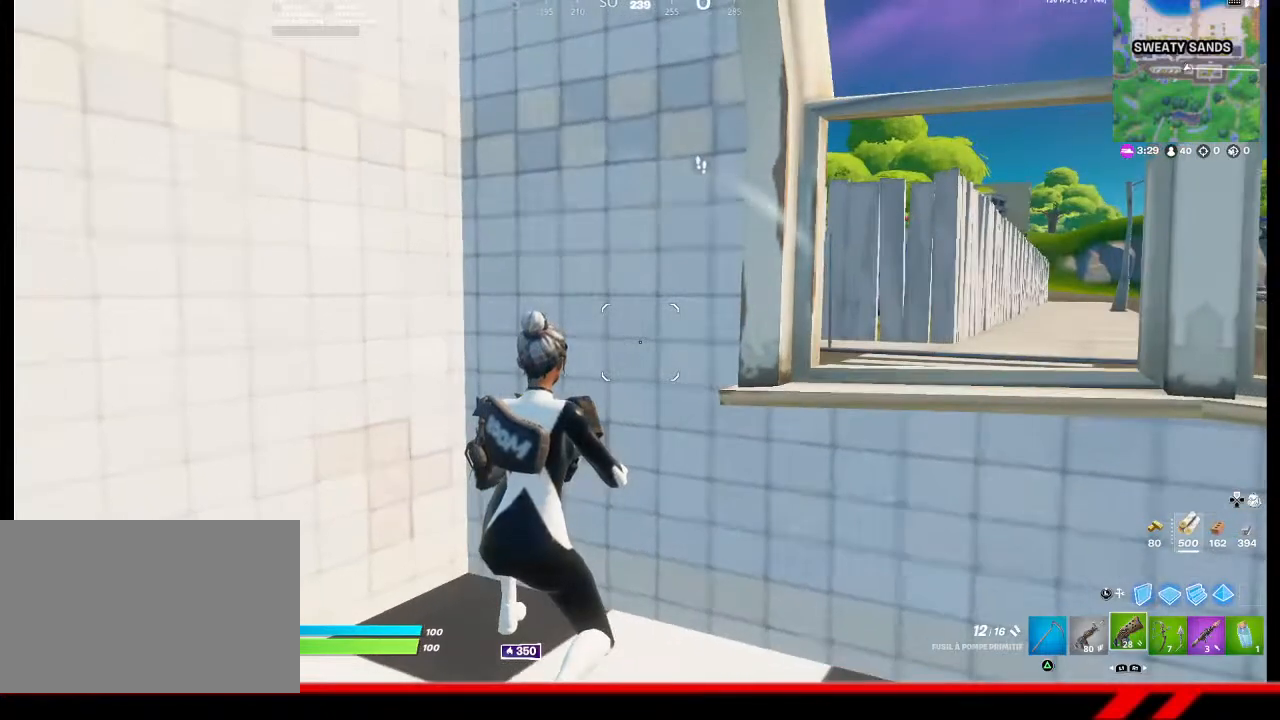
{"buttons": [], "left_stick": "center", "right_stick": "center", "events": []}
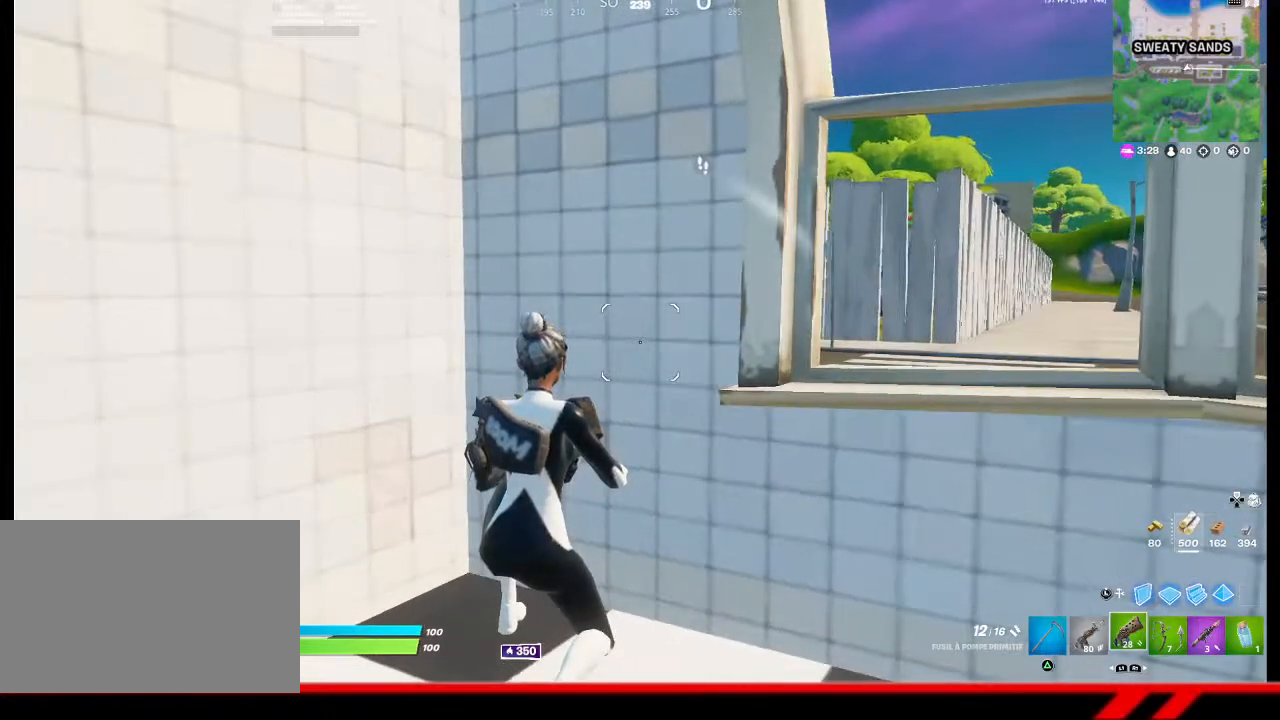
{"buttons": [], "left_stick": "center", "right_stick": "center", "events": [[67, "right_stick", "left"], [200, "right_stick", "center"]]}